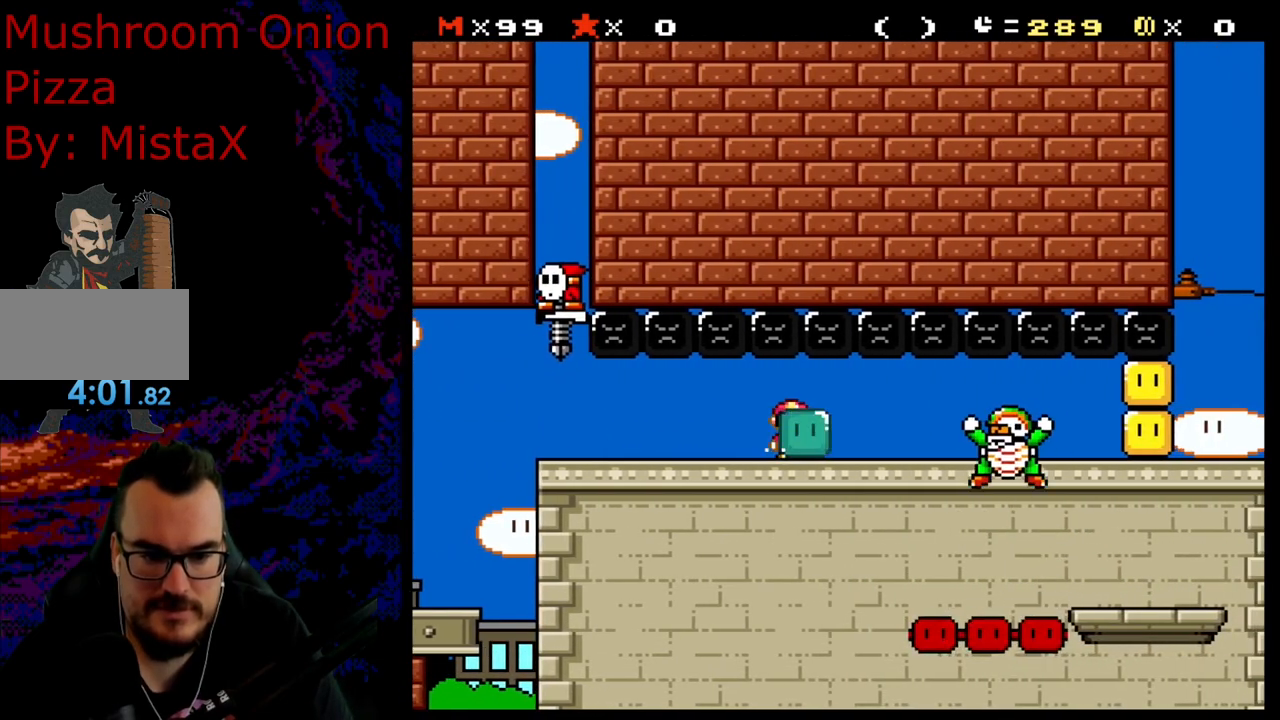
Gameplay with a controller (Nintendo layout); each line is a JSON object with the inputs held at the frame after it. "events" lists button and stick changes between this image and that frame as [ms after this image, input, new state], when the widget could be followed in between. Not read: L3 R3.
{"buttons": ["DPAD_DOWN"], "events": [[350, "DPAD_DOWN", "down"], [450, "Y", "up"]]}
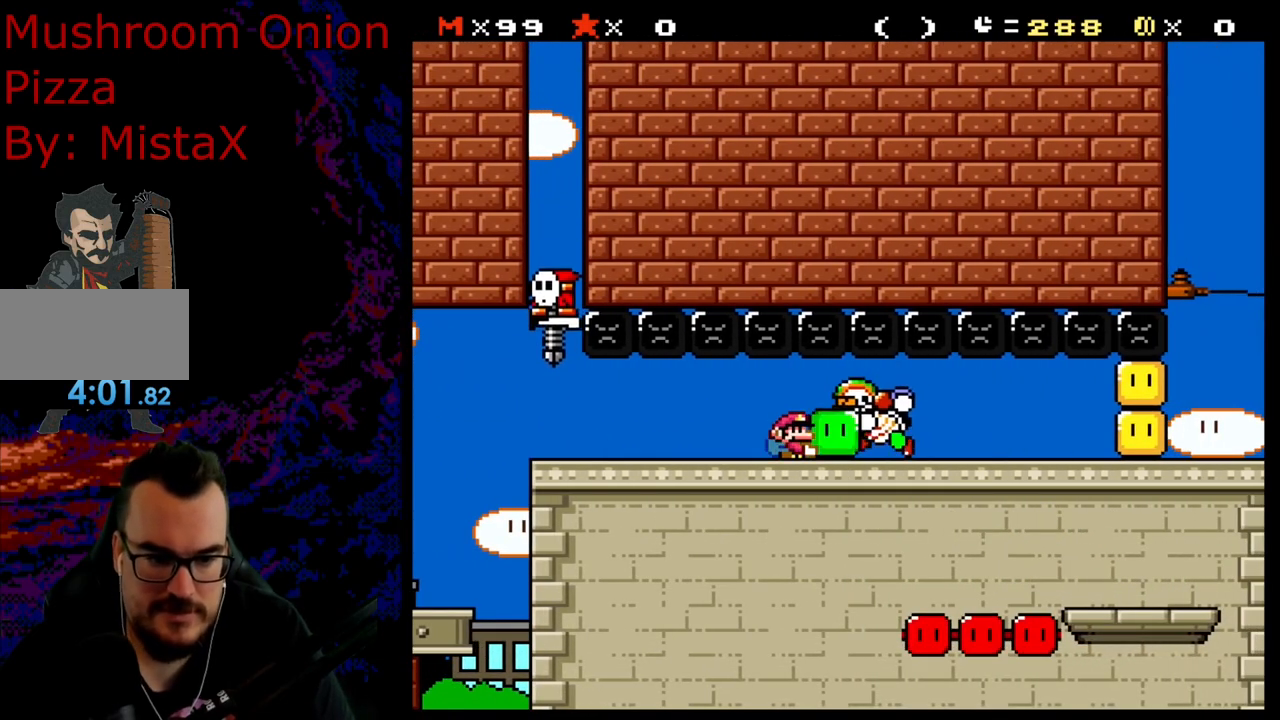
{"buttons": ["Y", "DPAD_RIGHT"], "events": [[117, "Y", "down"], [167, "DPAD_DOWN", "up"], [283, "DPAD_RIGHT", "down"]]}
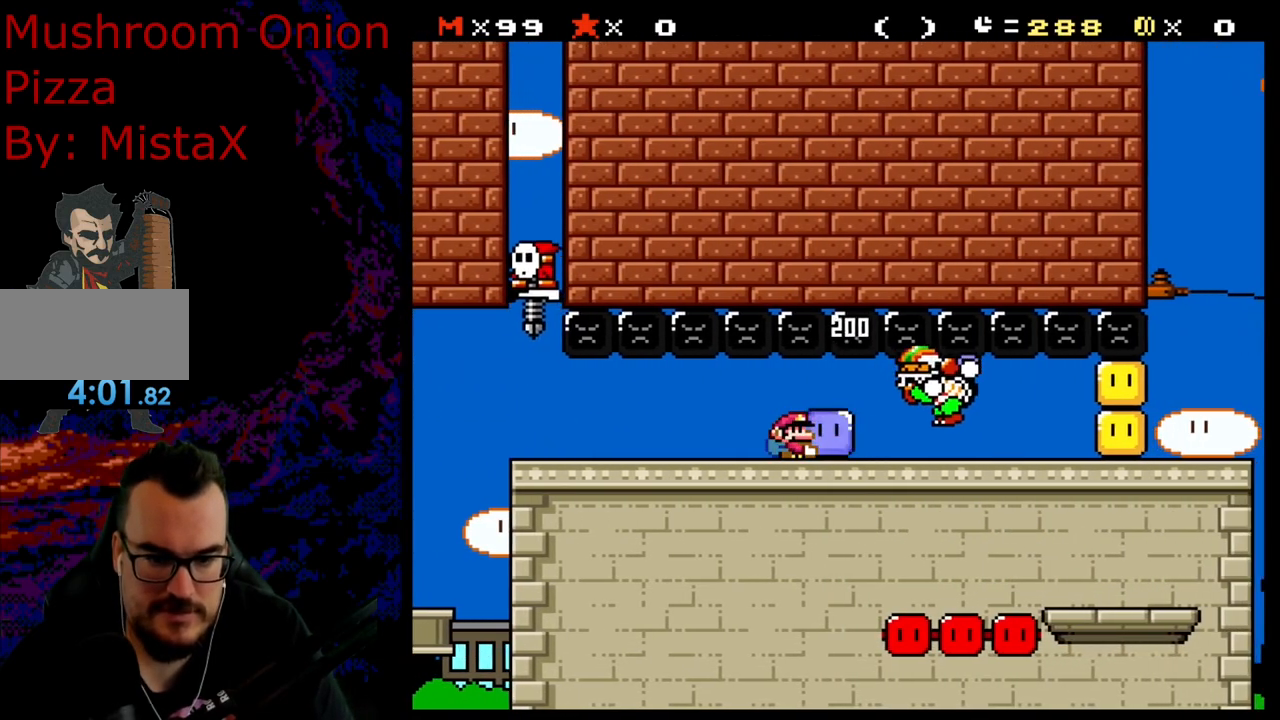
{"buttons": ["Y", "DPAD_RIGHT"], "events": [[167, "Y", "up"], [250, "Y", "down"]]}
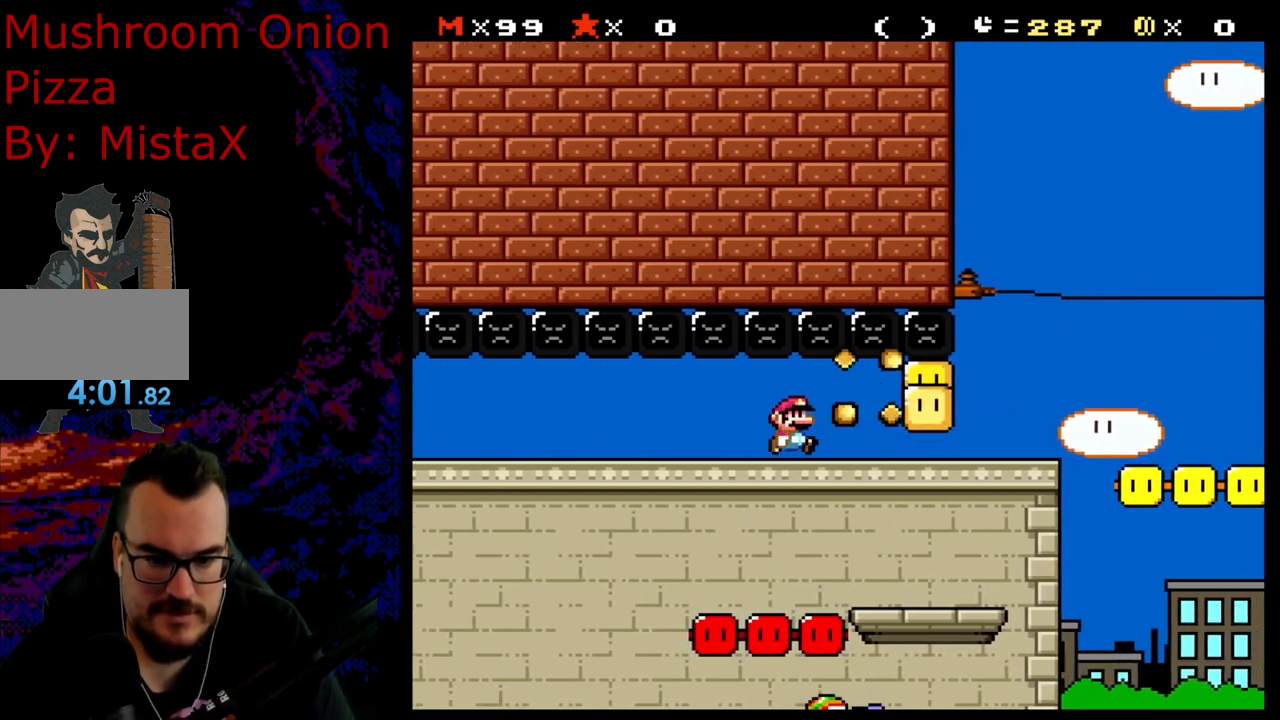
{"buttons": ["B", "Y", "DPAD_RIGHT"], "events": [[417, "B", "down"]]}
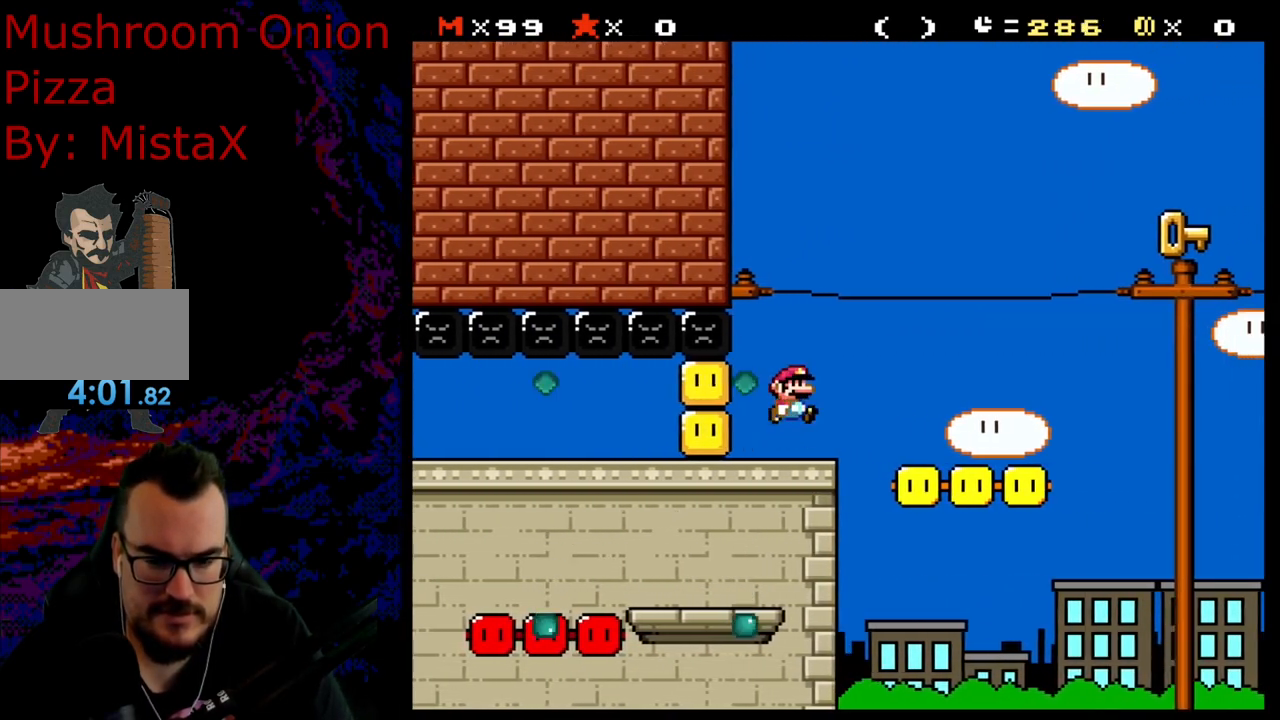
{"buttons": ["B", "Y", "DPAD_RIGHT"], "events": [[50, "B", "up"], [350, "DPAD_DOWN", "down"], [350, "DPAD_RIGHT", "up"], [367, "DPAD_DOWN", "up"], [367, "DPAD_LEFT", "down"], [400, "B", "down"], [433, "DPAD_LEFT", "up"], [433, "DPAD_RIGHT", "down"]]}
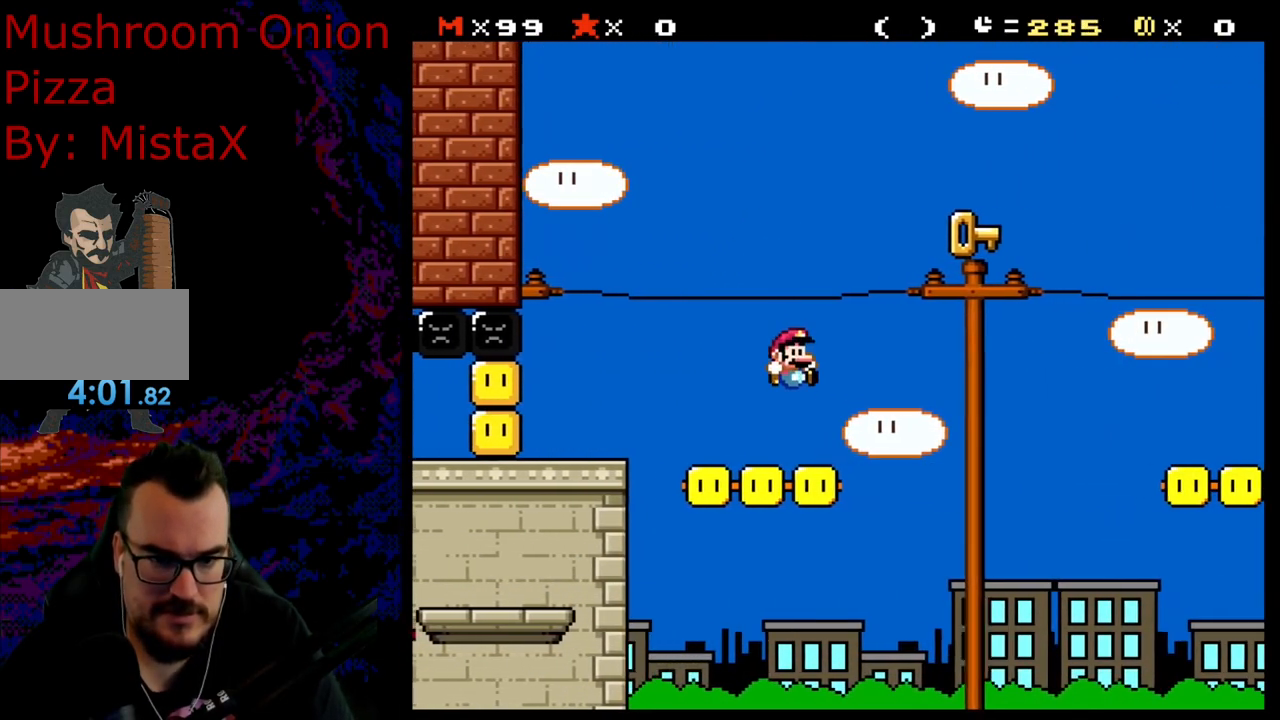
{"buttons": ["B", "Y", "DPAD_RIGHT"], "events": []}
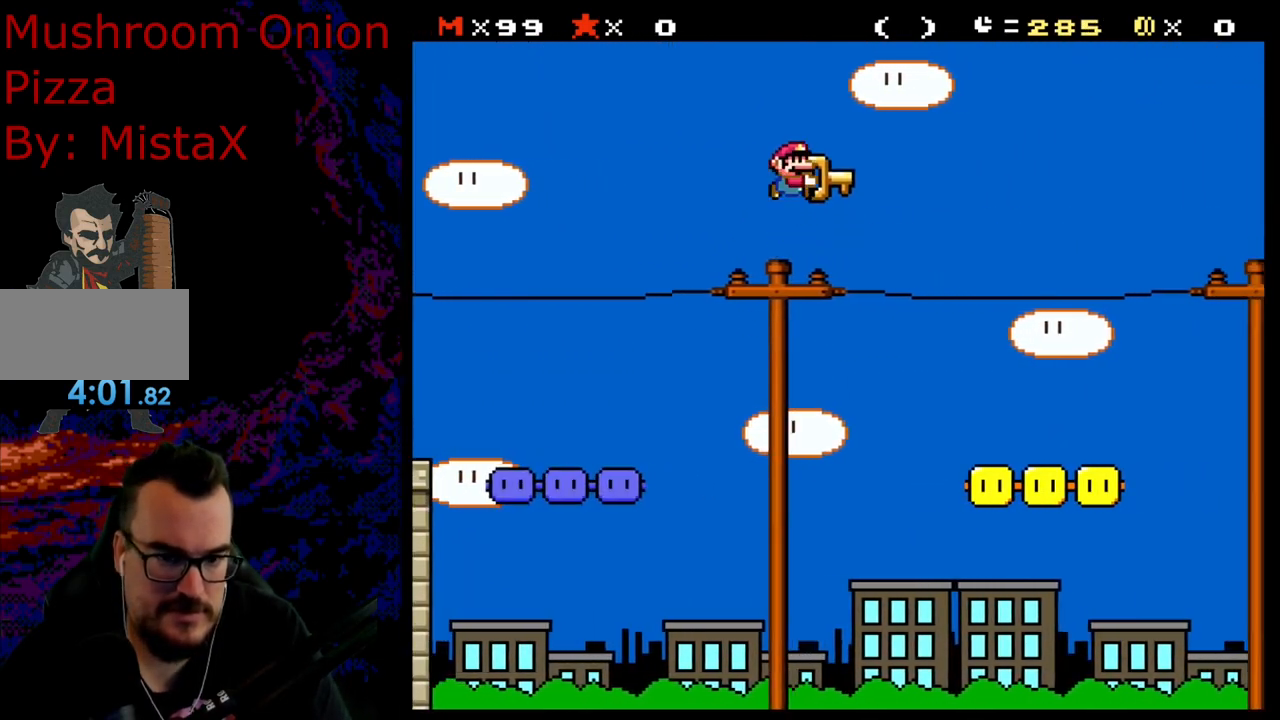
{"buttons": ["B", "Y", "DPAD_RIGHT"], "events": []}
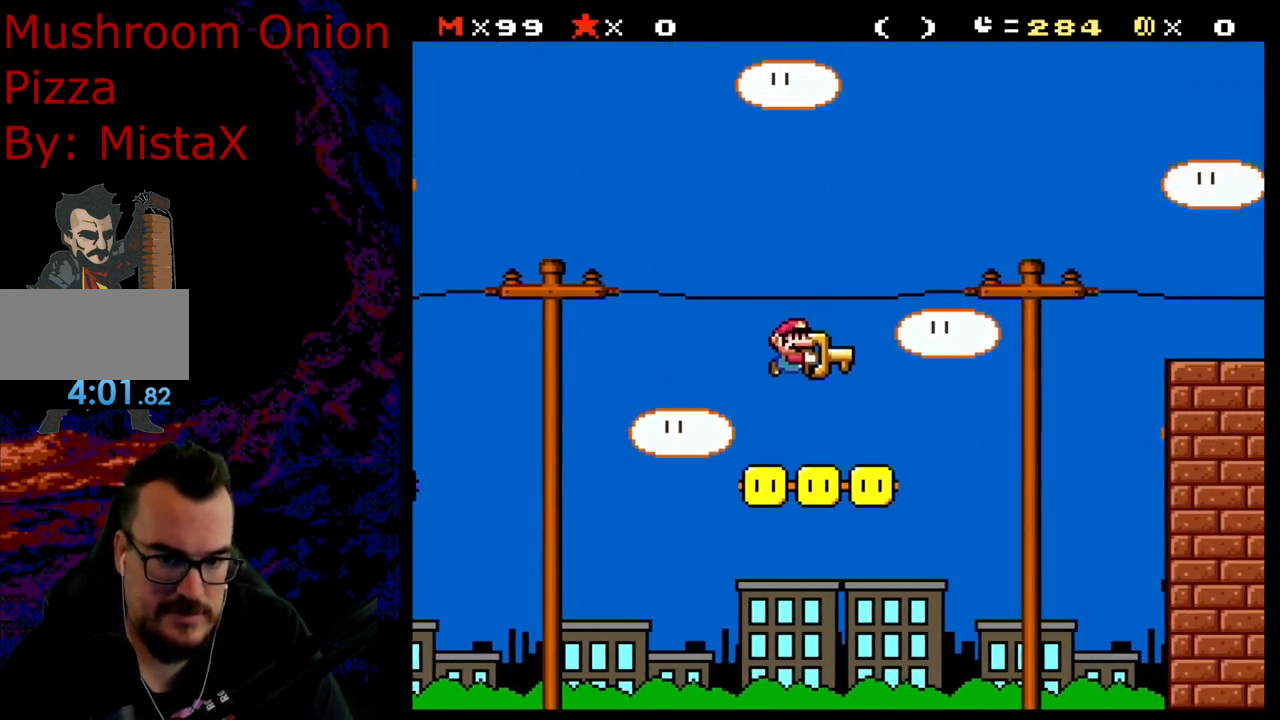
{"buttons": ["B", "Y", "DPAD_RIGHT"], "events": []}
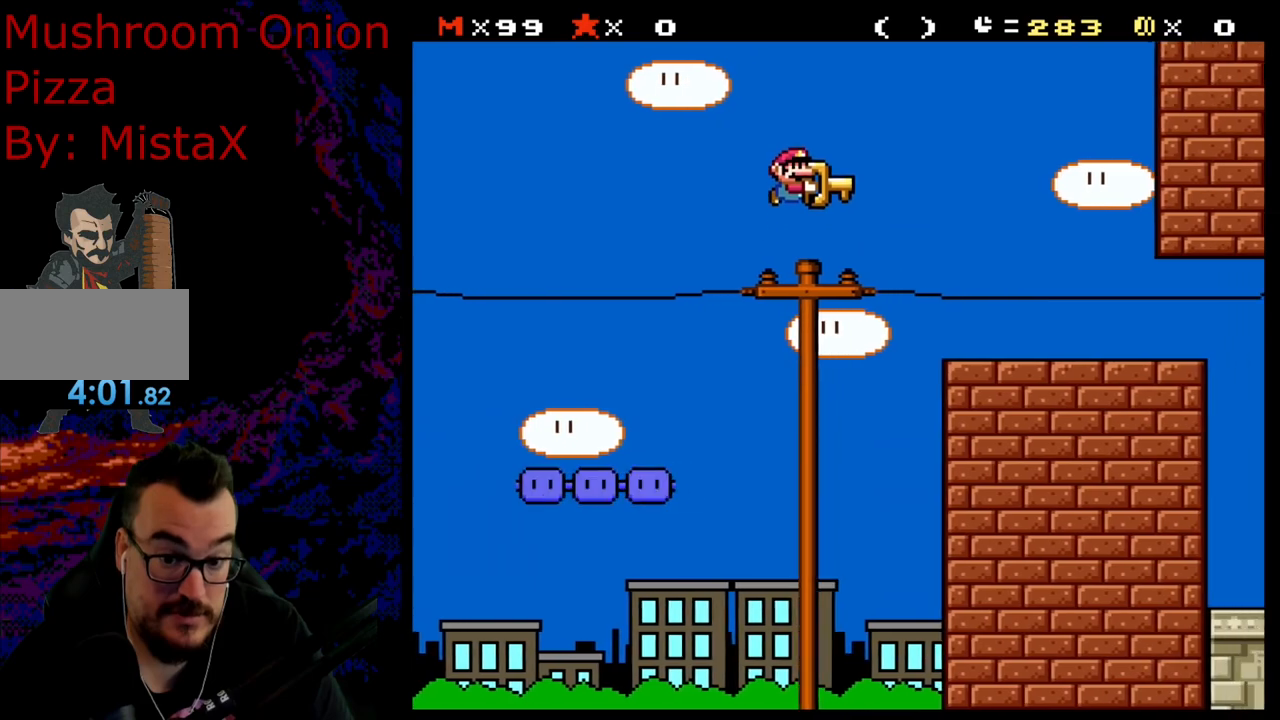
{"buttons": ["B", "Y", "DPAD_RIGHT"], "events": []}
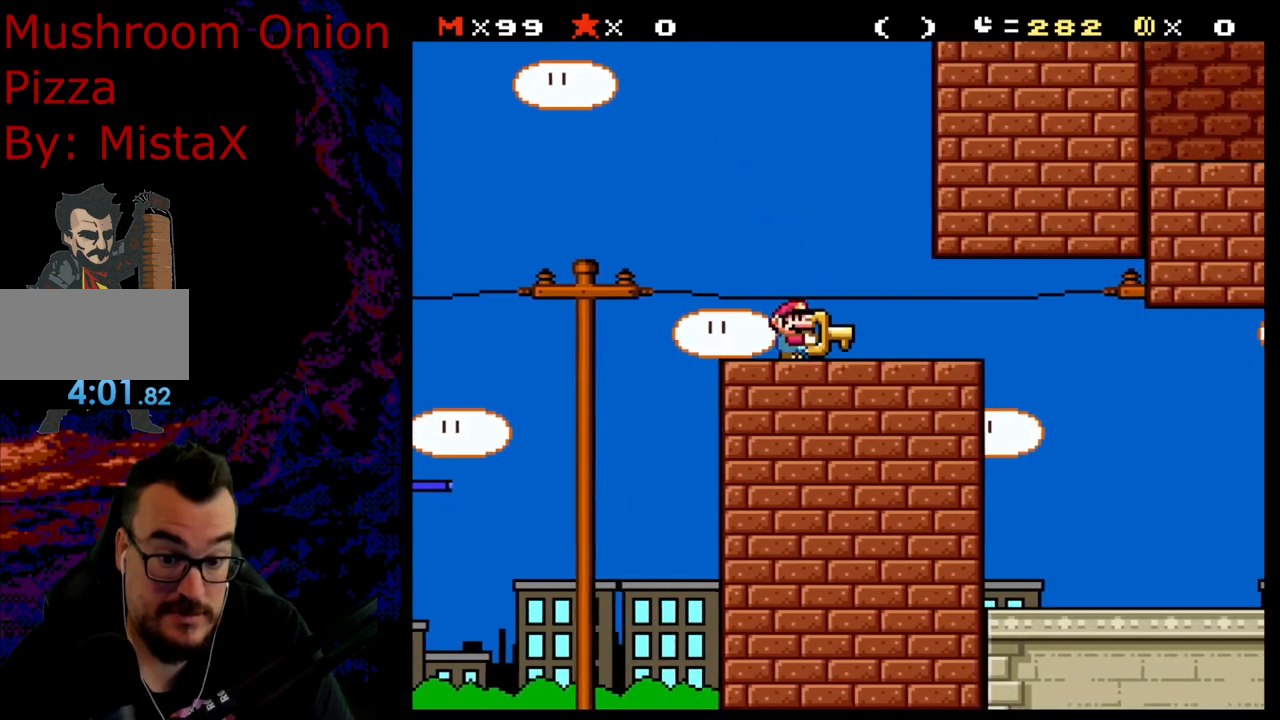
{"buttons": ["B", "Y"], "events": [[100, "DPAD_RIGHT", "up"], [117, "DPAD_LEFT", "down"], [267, "DPAD_LEFT", "up"]]}
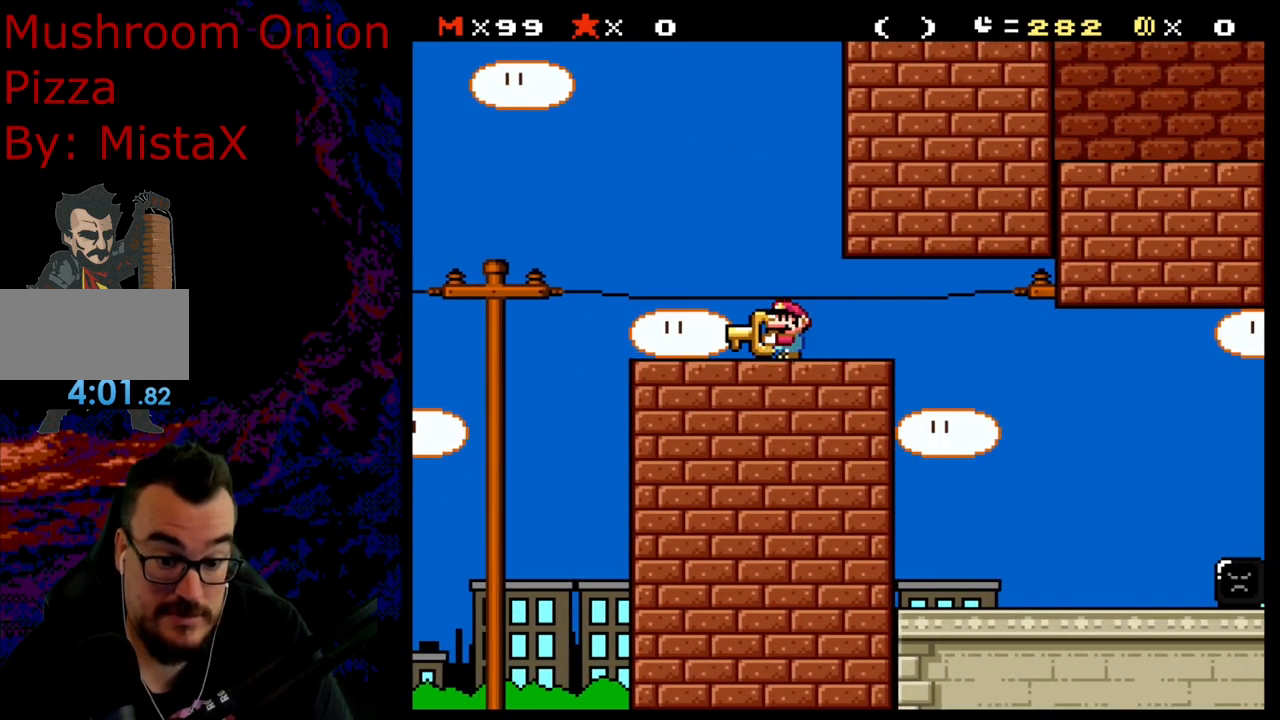
{"buttons": ["B", "Y", "DPAD_RIGHT"], "events": [[433, "DPAD_RIGHT", "down"]]}
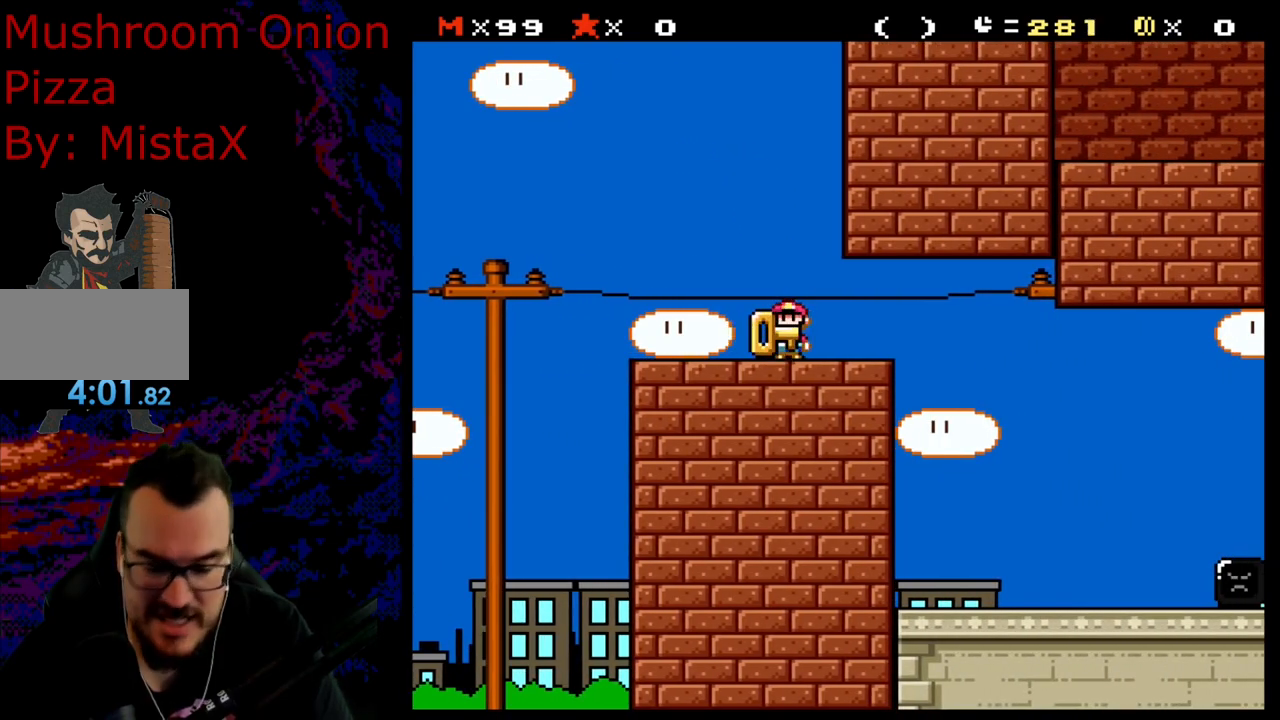
{"buttons": ["B", "Y"], "events": [[100, "DPAD_RIGHT", "up"]]}
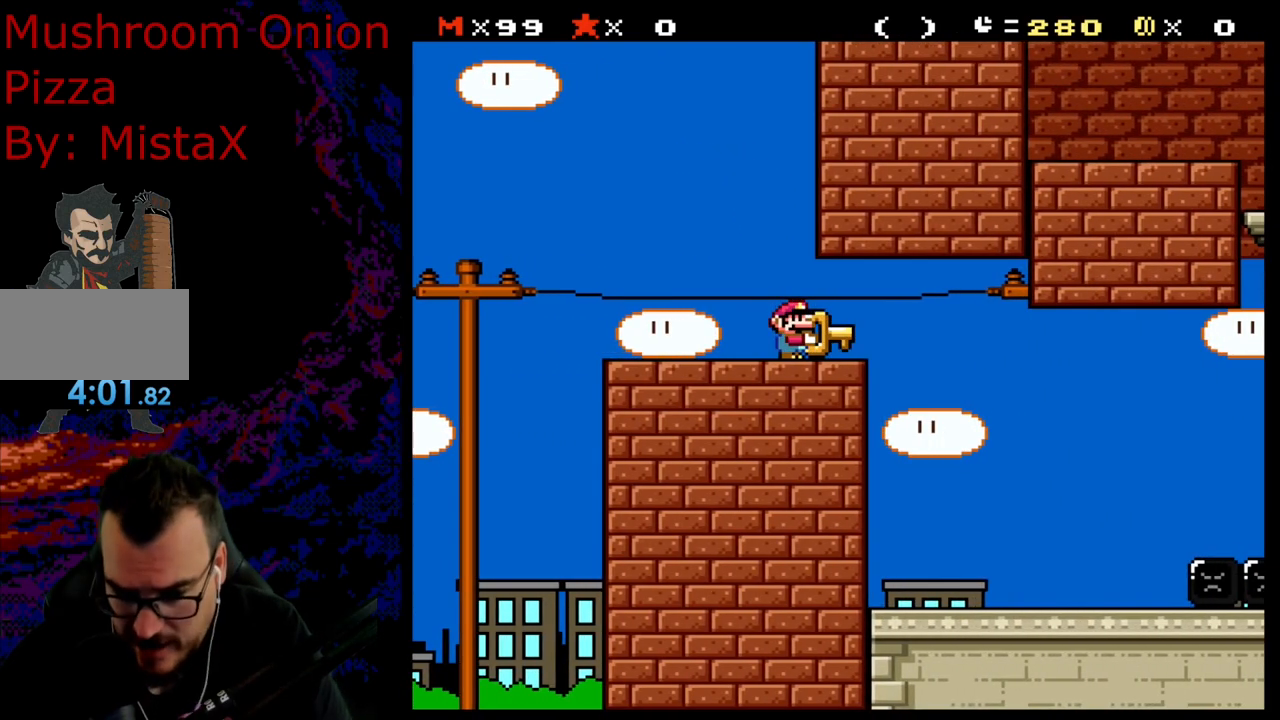
{"buttons": ["B", "Y", "DPAD_RIGHT"], "events": [[117, "DPAD_RIGHT", "down"]]}
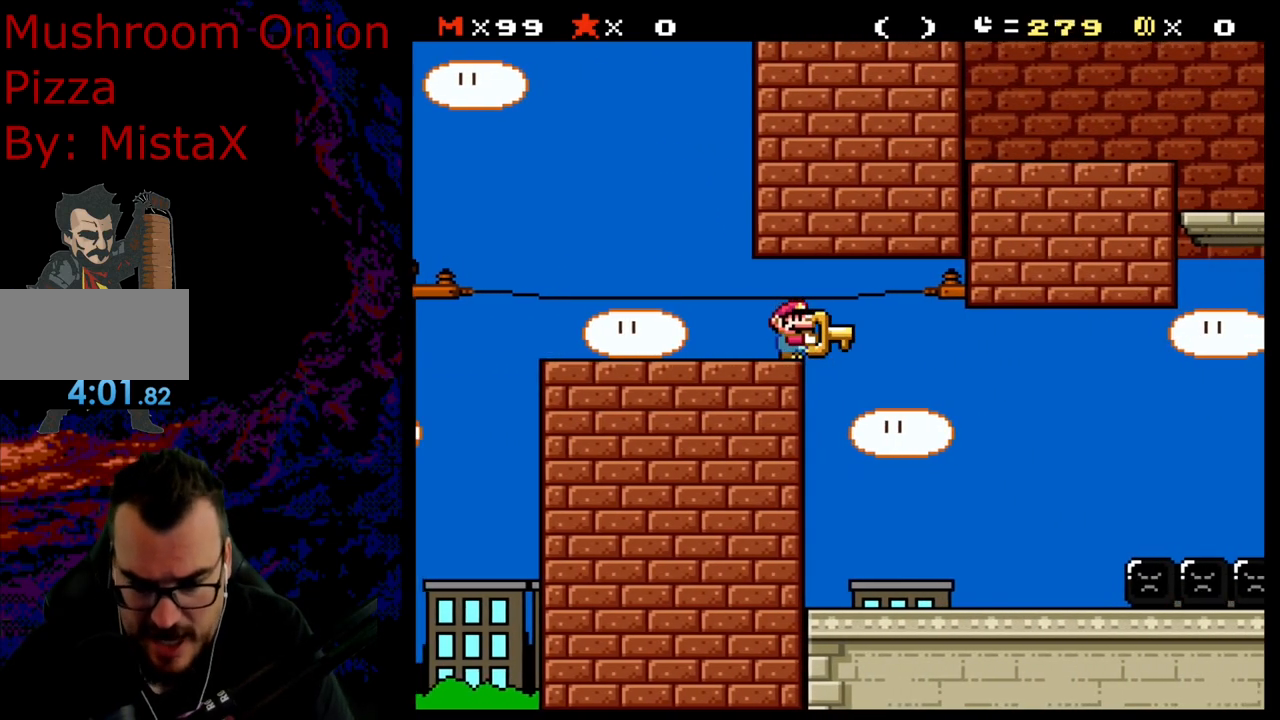
{"buttons": ["B", "Y", "DPAD_LEFT"], "events": [[367, "DPAD_LEFT", "down"], [367, "DPAD_RIGHT", "up"]]}
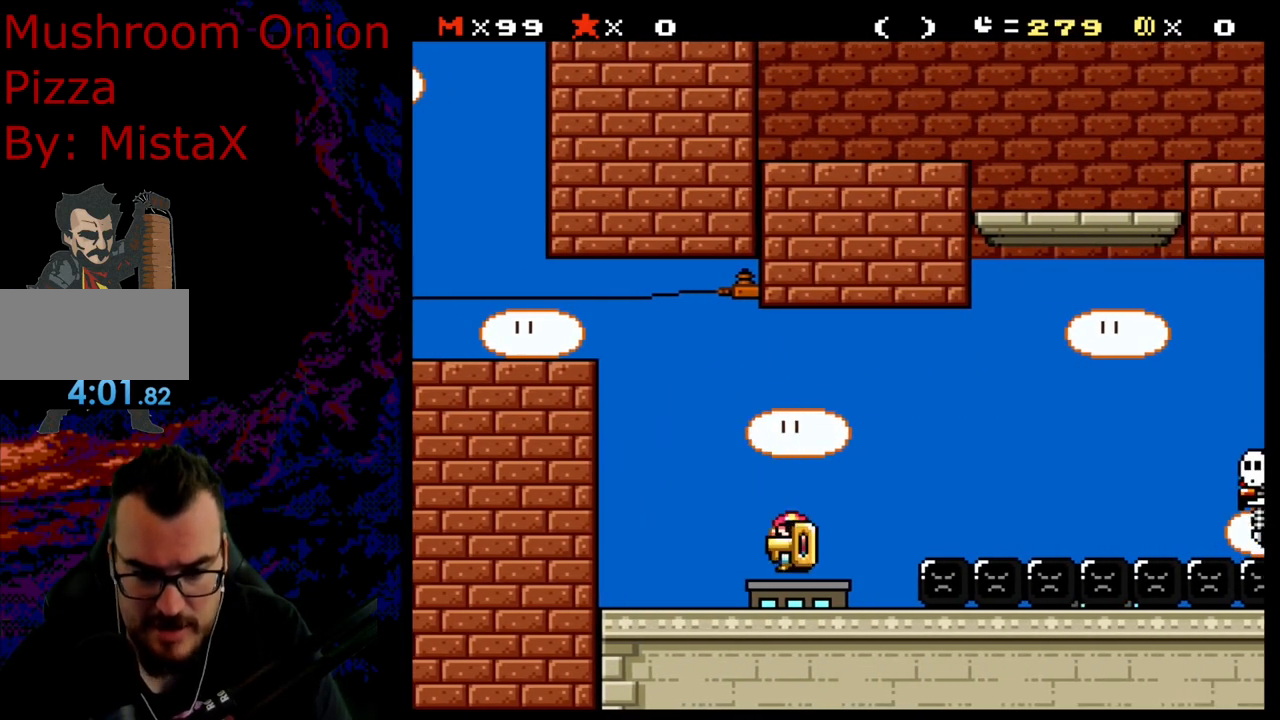
{"buttons": ["Y"], "events": [[200, "B", "up"], [233, "DPAD_LEFT", "up"], [250, "DPAD_RIGHT", "down"], [400, "DPAD_RIGHT", "up"]]}
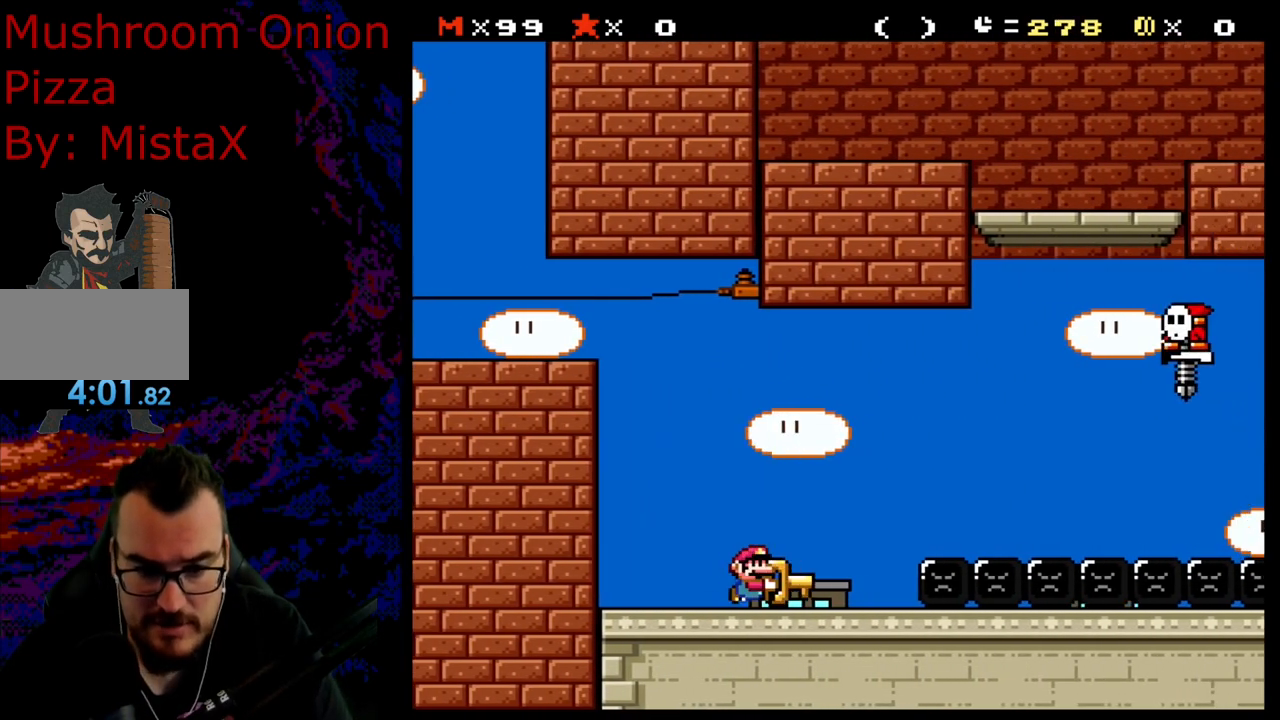
{"buttons": ["Y", "DPAD_LEFT"], "events": [[150, "DPAD_RIGHT", "down"], [383, "DPAD_LEFT", "down"], [383, "DPAD_RIGHT", "up"]]}
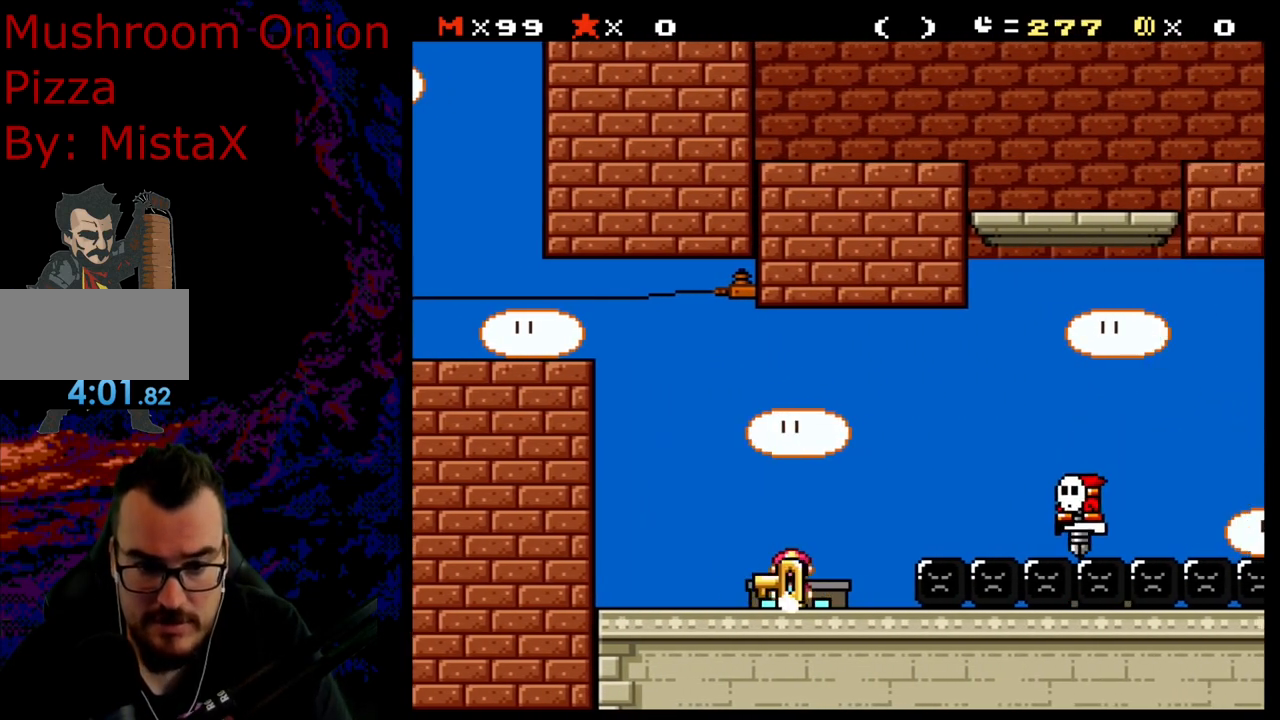
{"buttons": ["Y"], "events": [[50, "DPAD_LEFT", "up"]]}
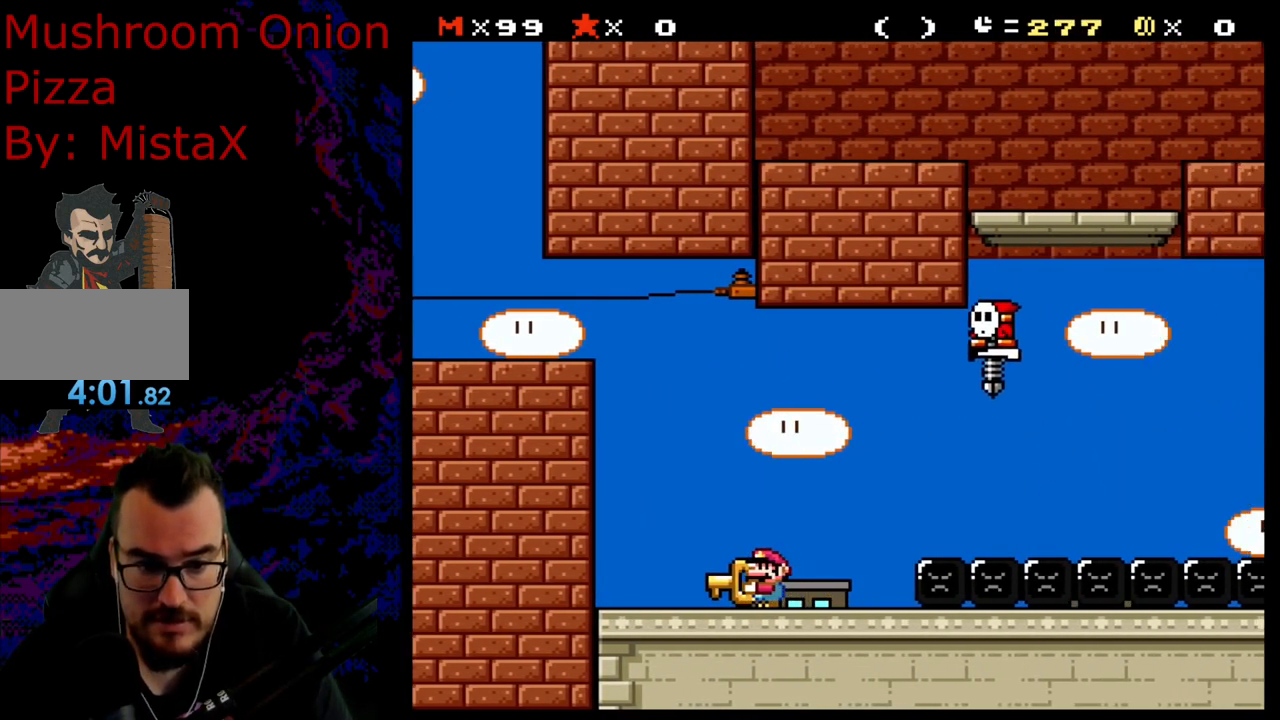
{"buttons": ["Y", "DPAD_LEFT"], "events": [[83, "DPAD_LEFT", "down"]]}
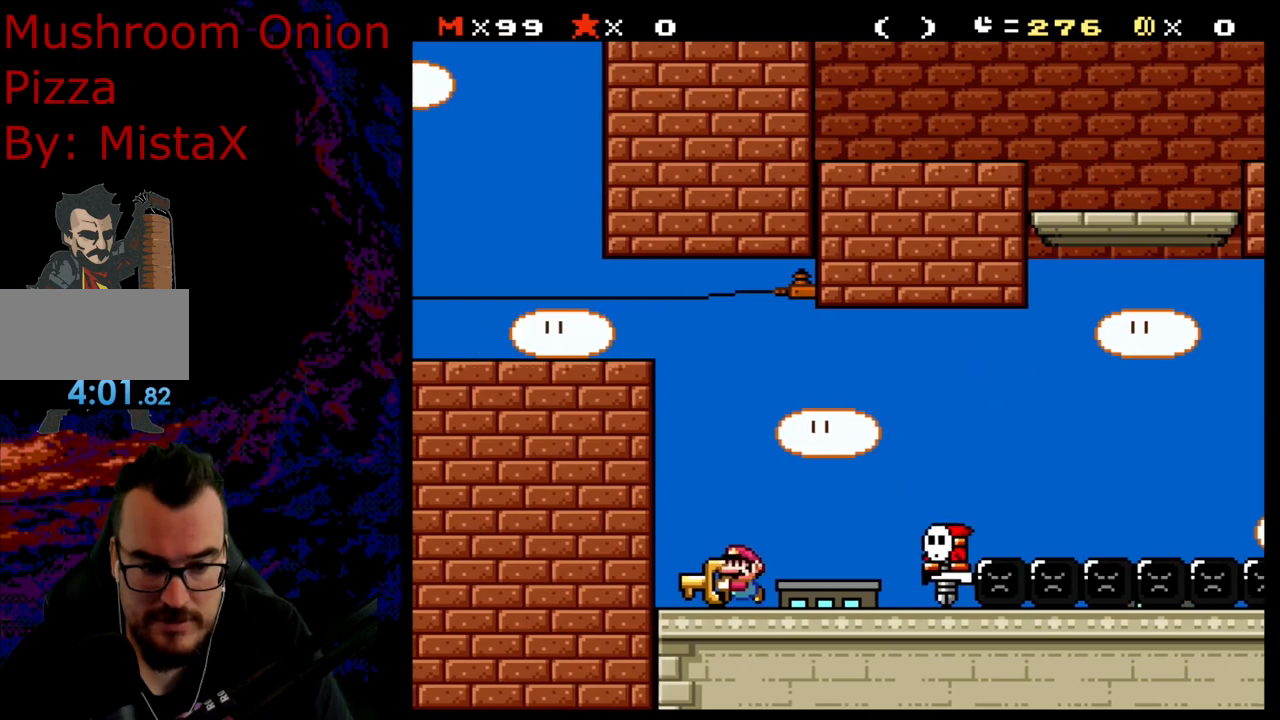
{"buttons": ["B", "Y", "DPAD_LEFT"], "events": [[50, "B", "down"]]}
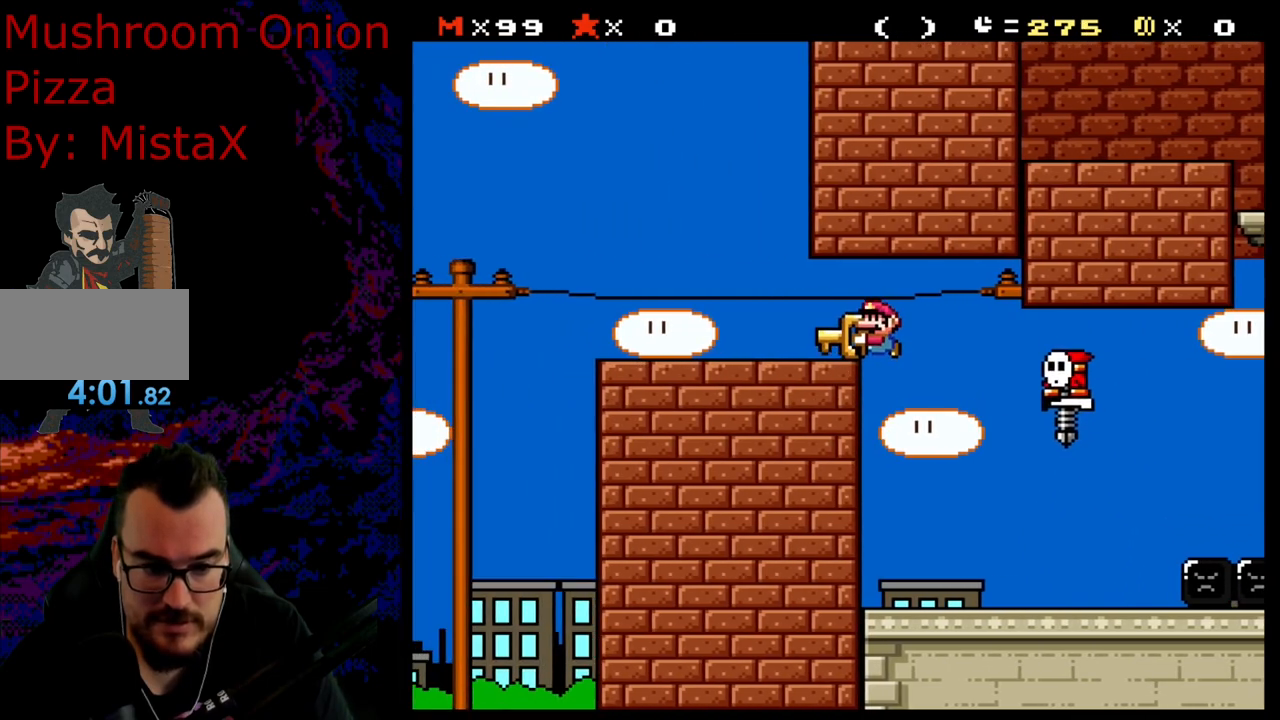
{"buttons": ["Y"], "events": [[233, "DPAD_LEFT", "up"], [283, "DPAD_RIGHT", "down"], [383, "DPAD_RIGHT", "up"], [450, "B", "up"]]}
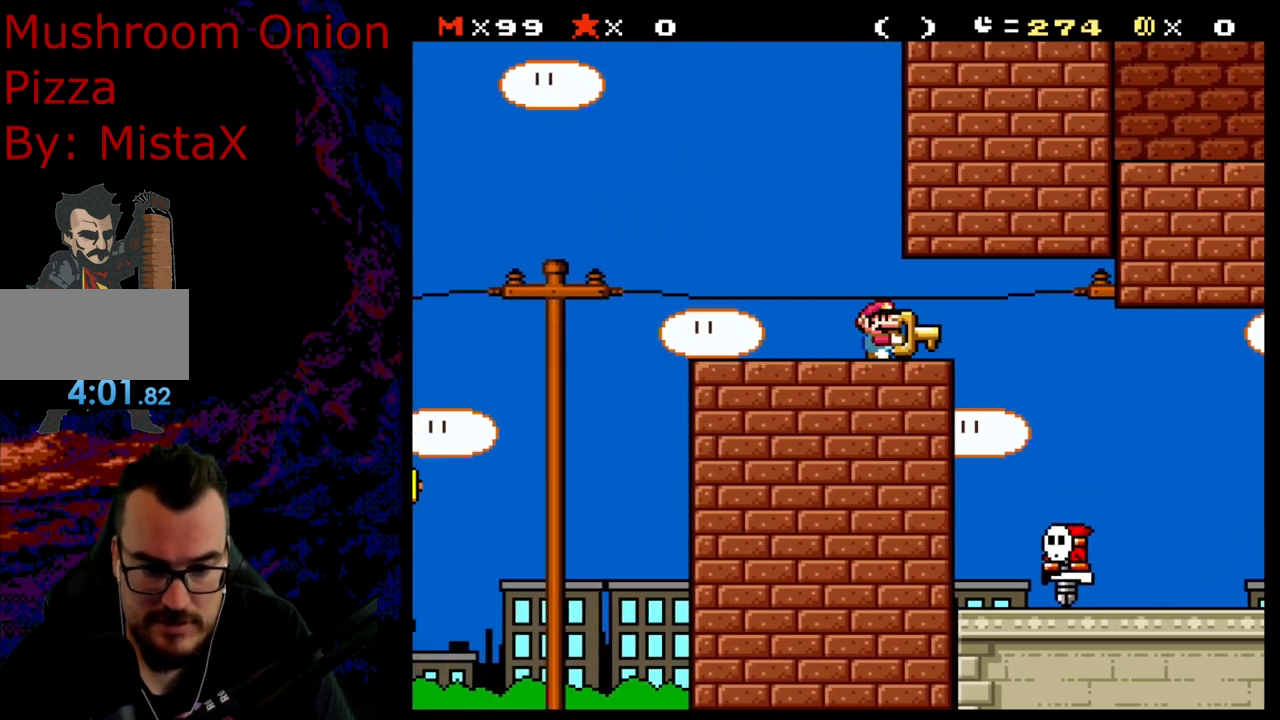
{"buttons": ["Y"], "events": []}
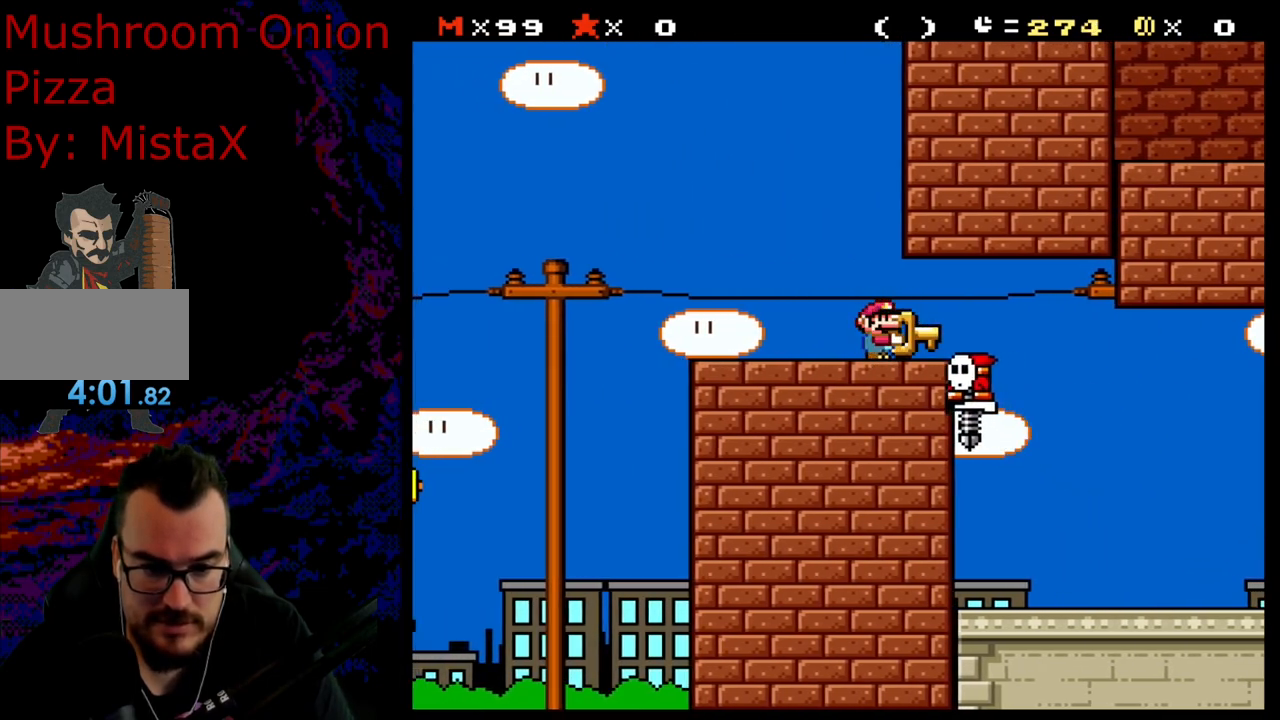
{"buttons": ["Y", "DPAD_RIGHT"], "events": [[267, "DPAD_RIGHT", "down"]]}
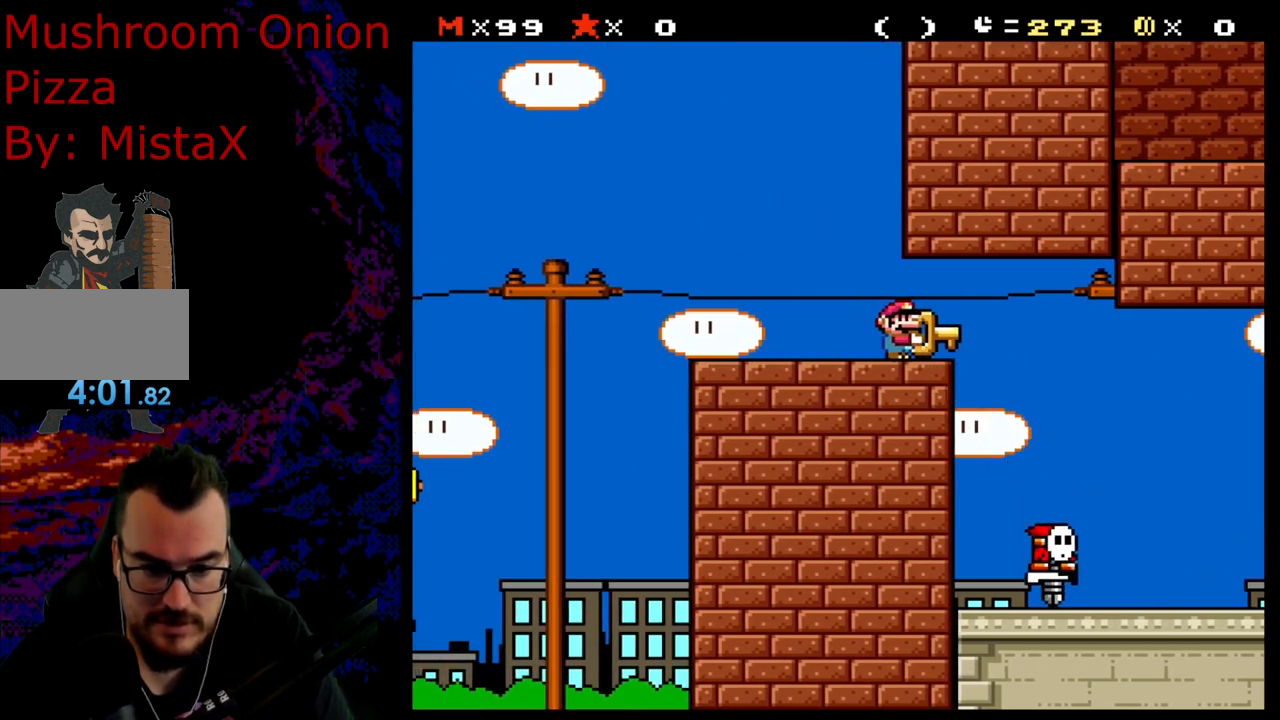
{"buttons": ["Y", "DPAD_RIGHT"], "events": [[150, "DPAD_LEFT", "down"], [150, "DPAD_RIGHT", "up"], [317, "DPAD_LEFT", "up"], [333, "DPAD_RIGHT", "down"]]}
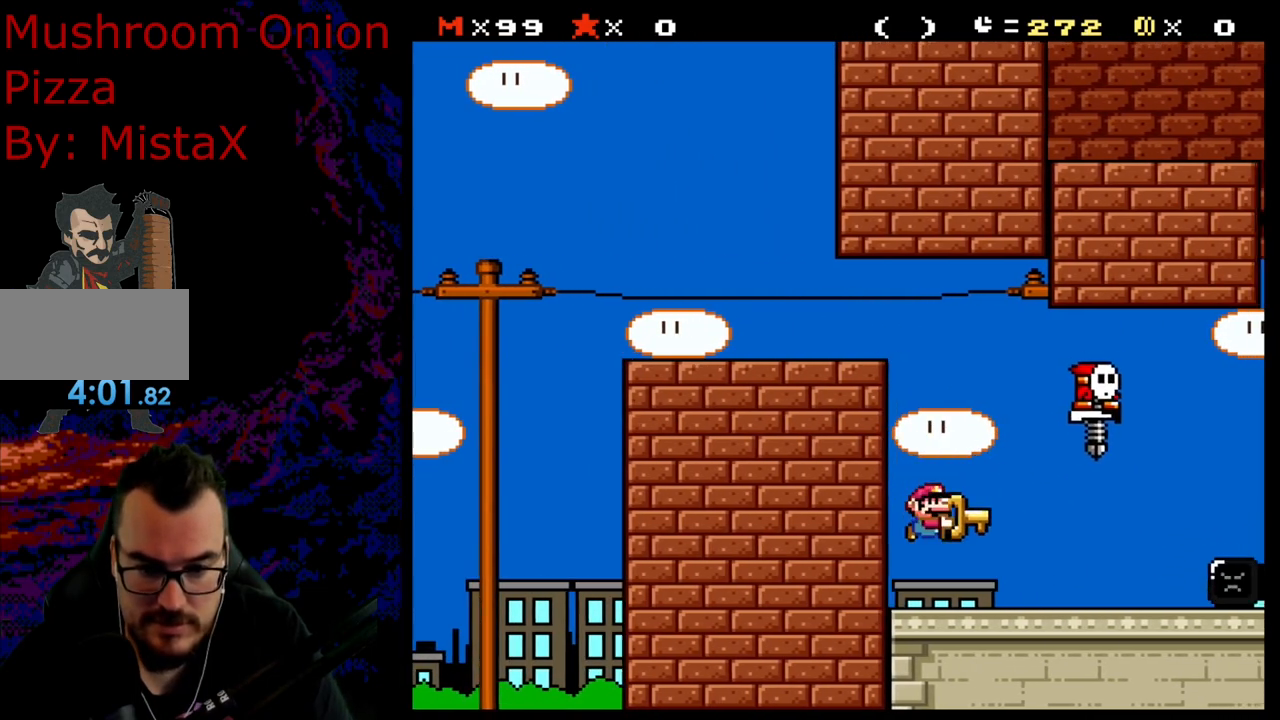
{"buttons": ["Y"], "events": [[50, "DPAD_RIGHT", "up"], [400, "DPAD_RIGHT", "down"], [483, "DPAD_RIGHT", "up"]]}
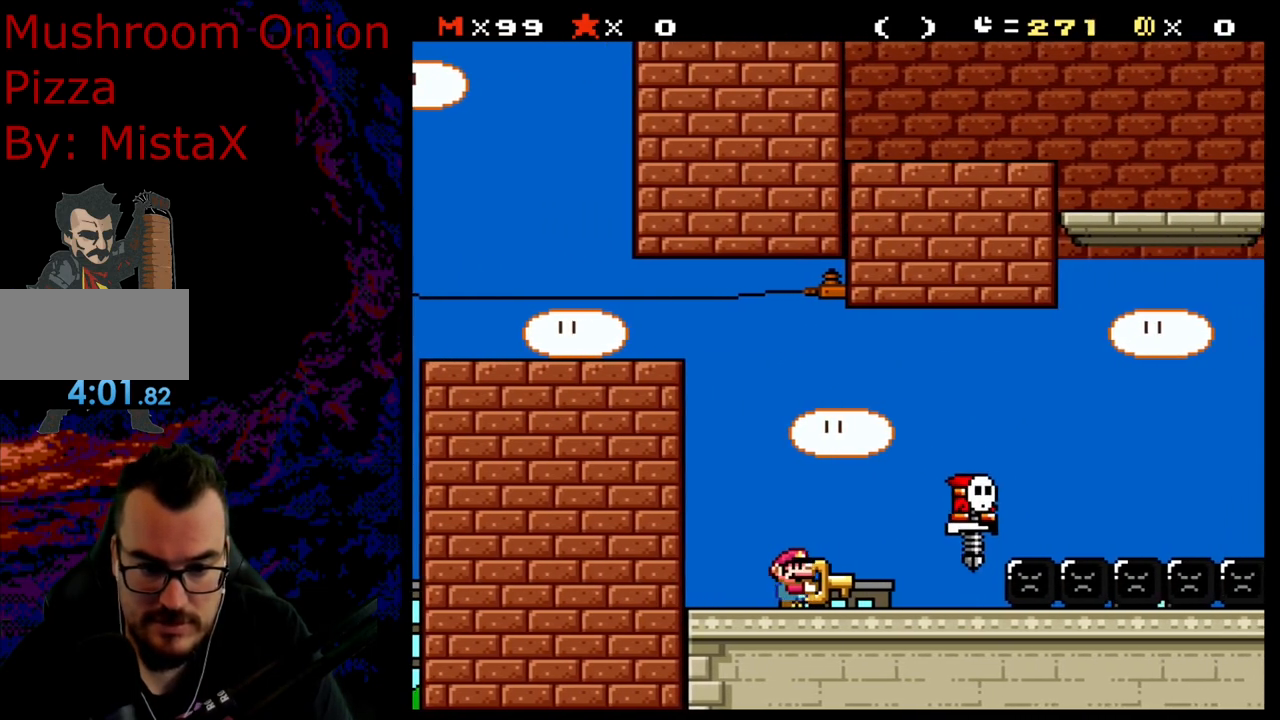
{"buttons": ["Y", "DPAD_RIGHT"], "events": [[150, "DPAD_RIGHT", "down"]]}
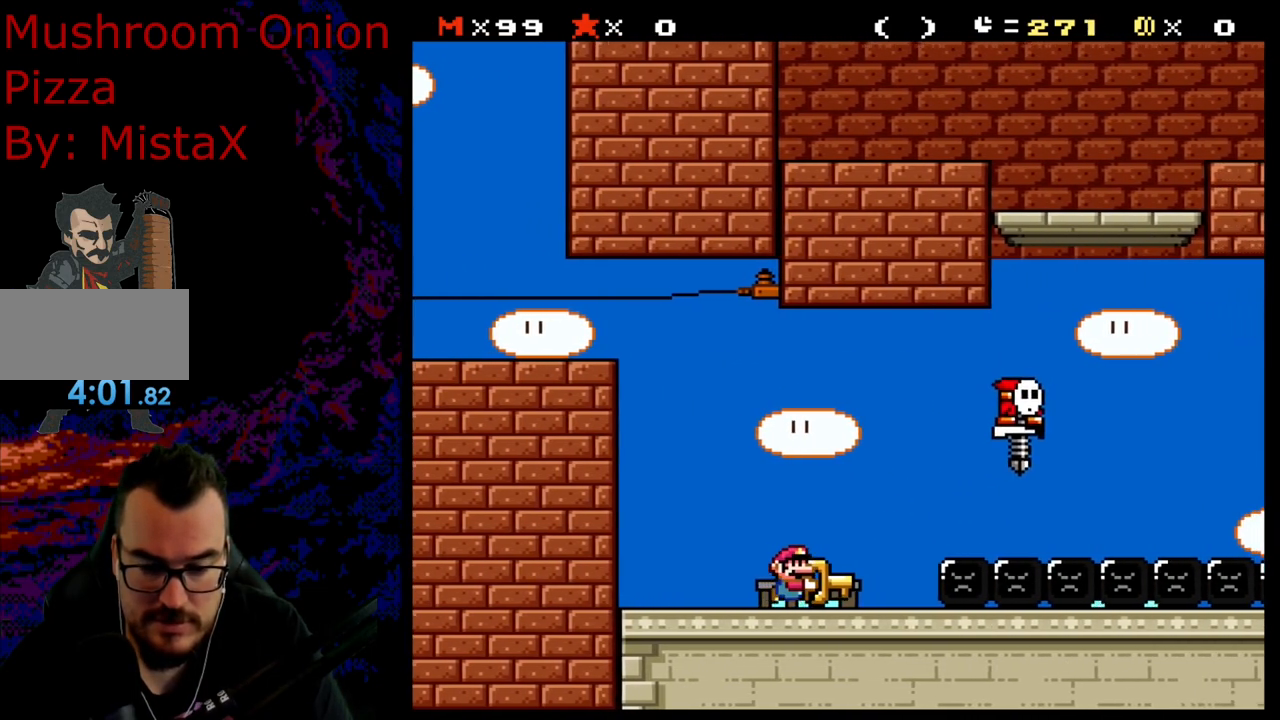
{"buttons": ["Y"], "events": [[50, "DPAD_RIGHT", "up"], [67, "DPAD_LEFT", "down"], [200, "DPAD_LEFT", "up"]]}